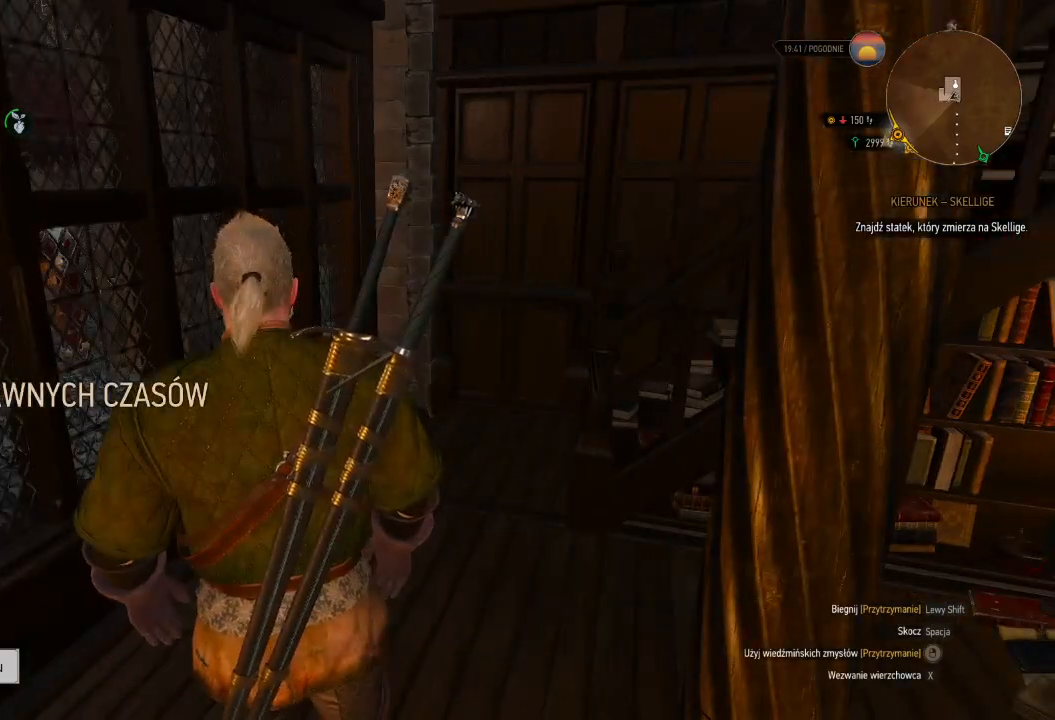
Gameplay with keyboard and mouse; each line is a JSON object with the keys and mouse buttons held at the frame after it. "events" lists presses ("down") and releases ("up") of "a", "ctrl", "d", "e", "q", "s", "shift", "space", "w", "mouse_left", "mouse_right", "mouse_mb4" and "mouse_mb5" between this image and that frame as [ms after this image, input, new state], when the widget could be followed in between. "mouse_left", "mouse_right", "mouse_mb4", "mouse_mb5" = the "left", "right", "mb4", "mb5" buttons of the "mouse" list. No other keys are recorded. Mouse movement is not recorded. Not read: mouse_wheel.
{"keys": ["w"], "mouse": [], "events": []}
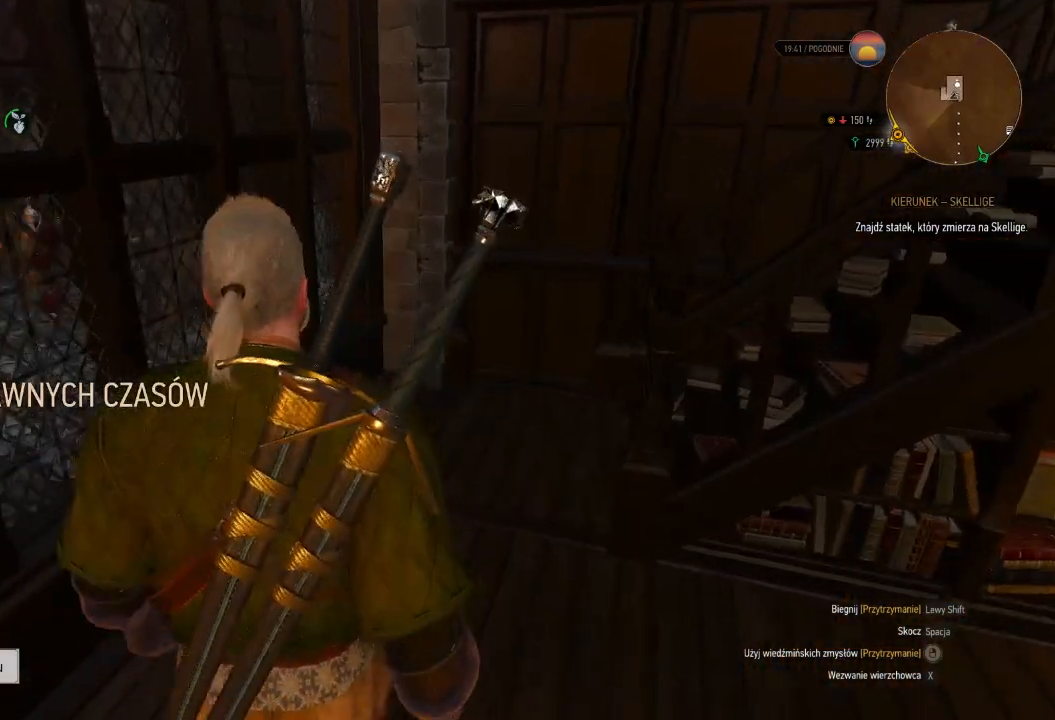
{"keys": ["w"], "mouse": [], "events": []}
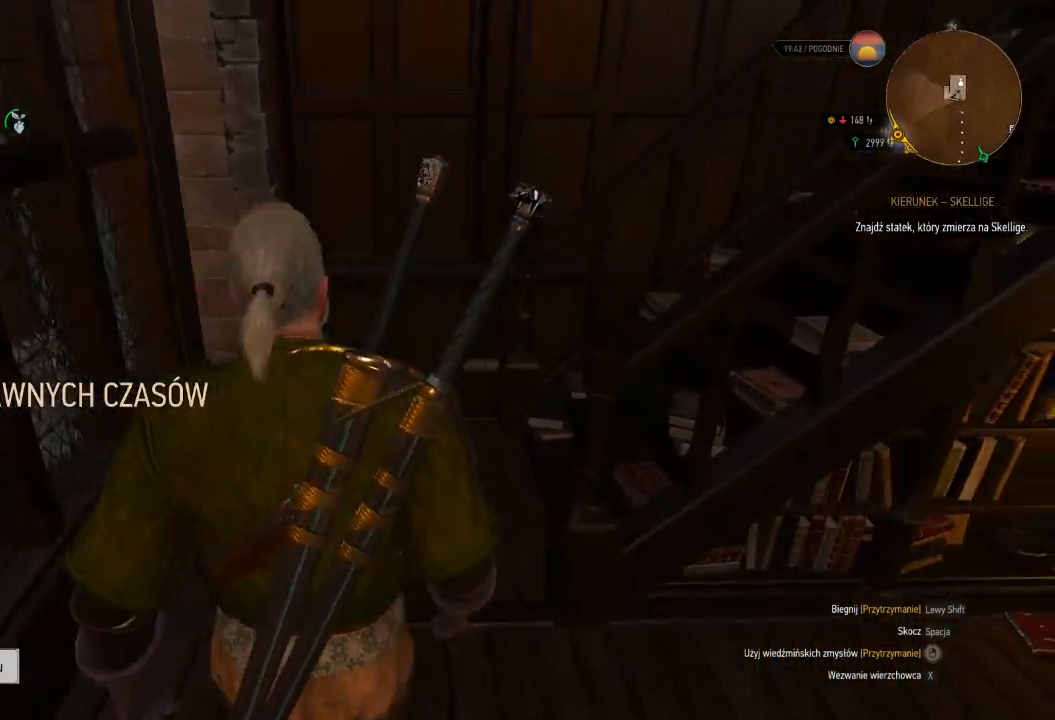
{"keys": [], "mouse": [], "events": [[320, "w", "up"]]}
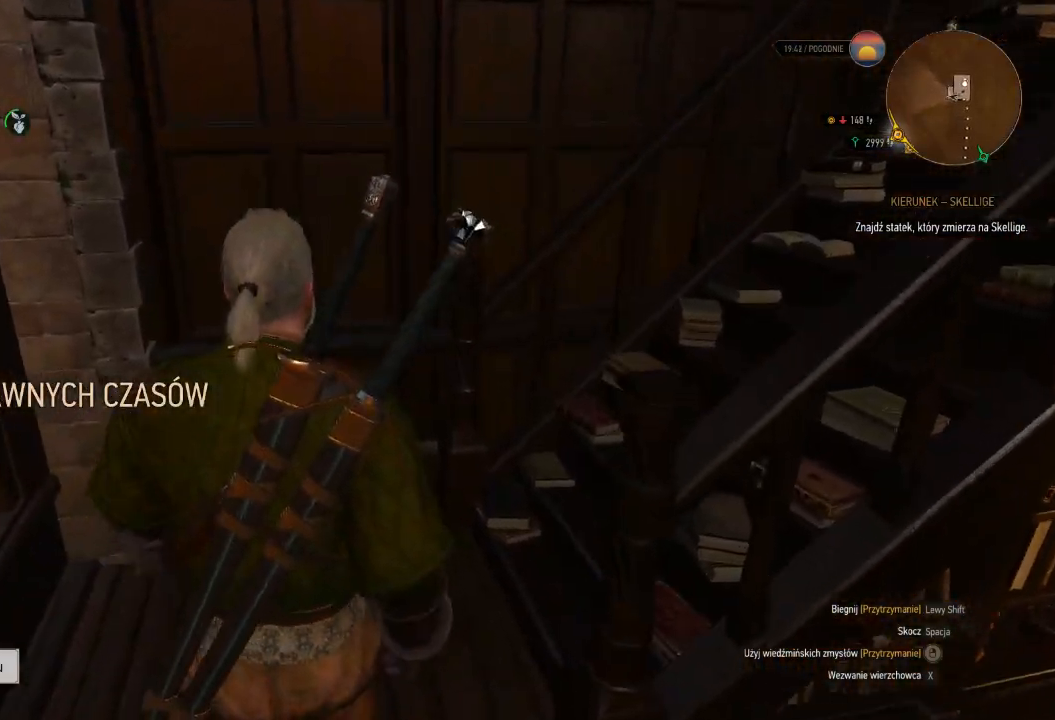
{"keys": [], "mouse": [], "events": []}
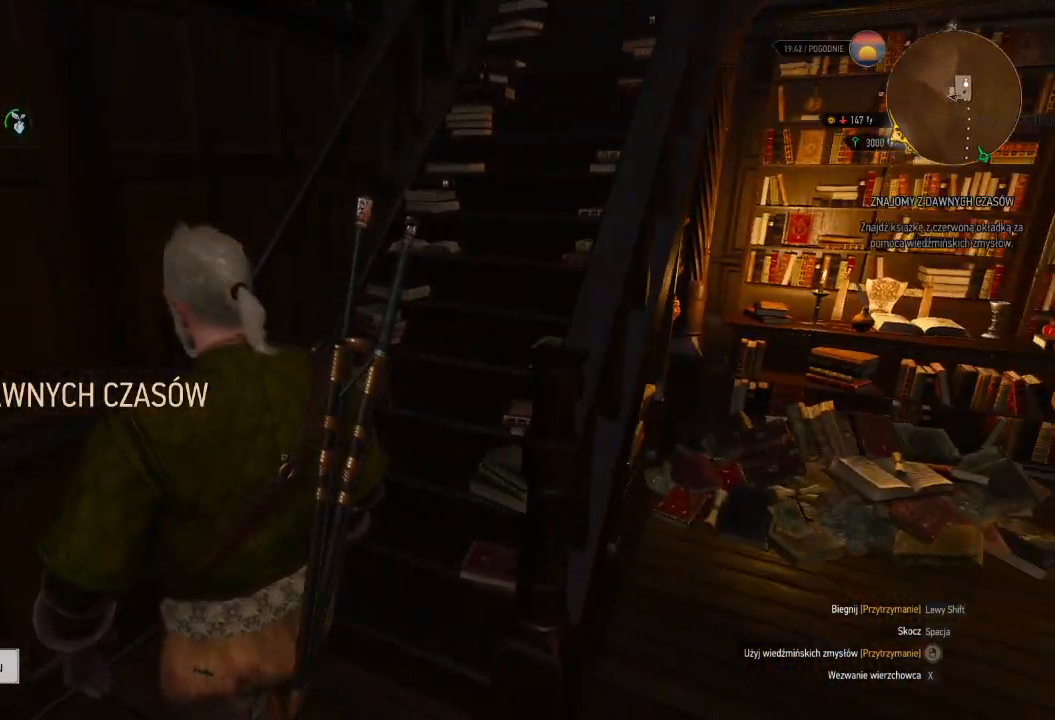
{"keys": [], "mouse": [], "events": []}
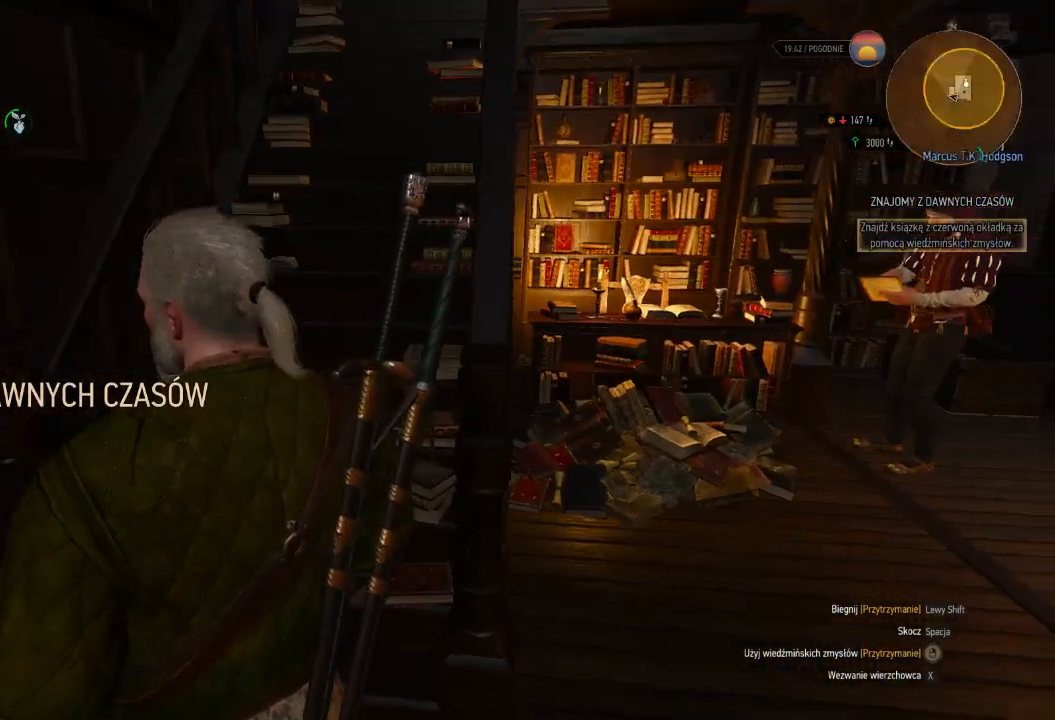
{"keys": [], "mouse": [], "events": []}
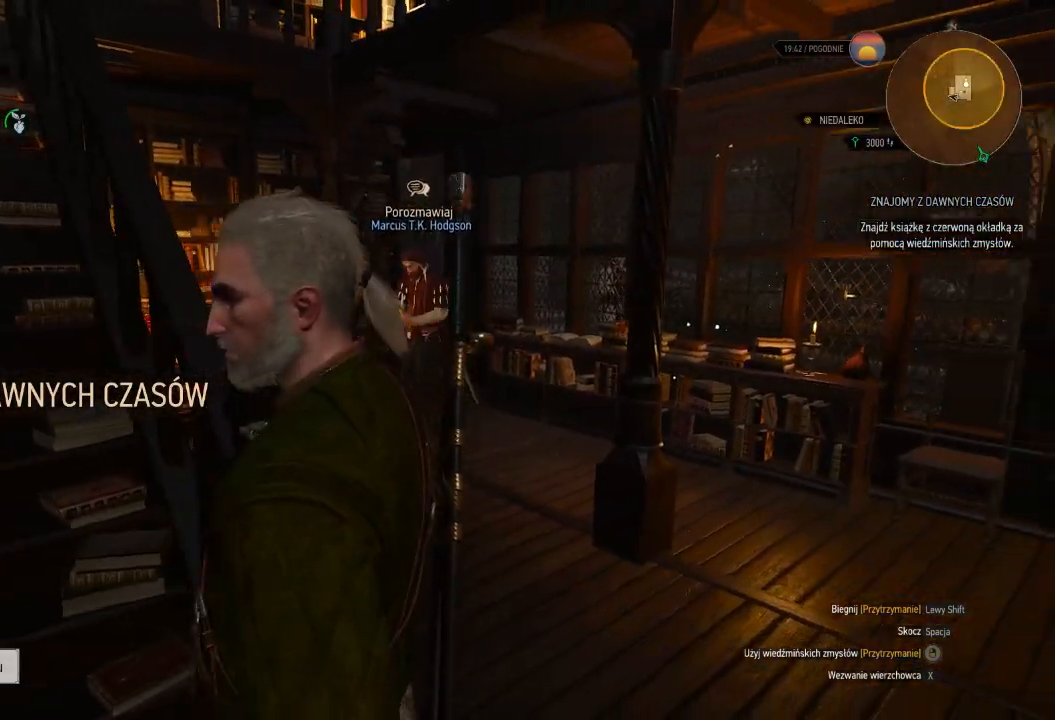
{"keys": [], "mouse": [], "events": []}
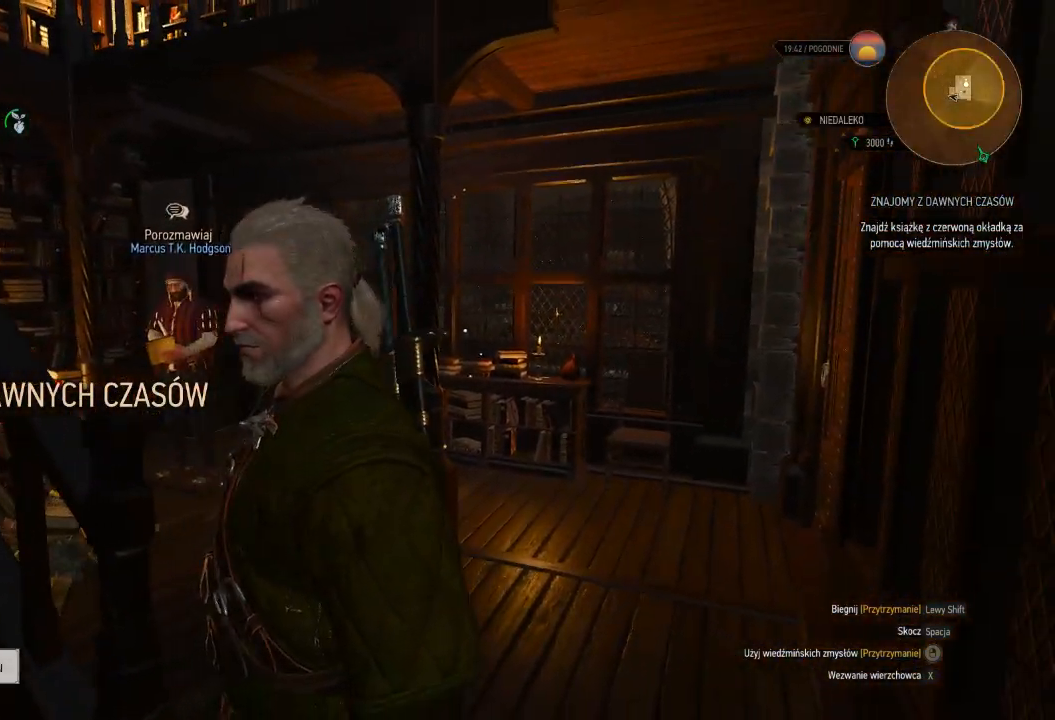
{"keys": [], "mouse": [], "events": []}
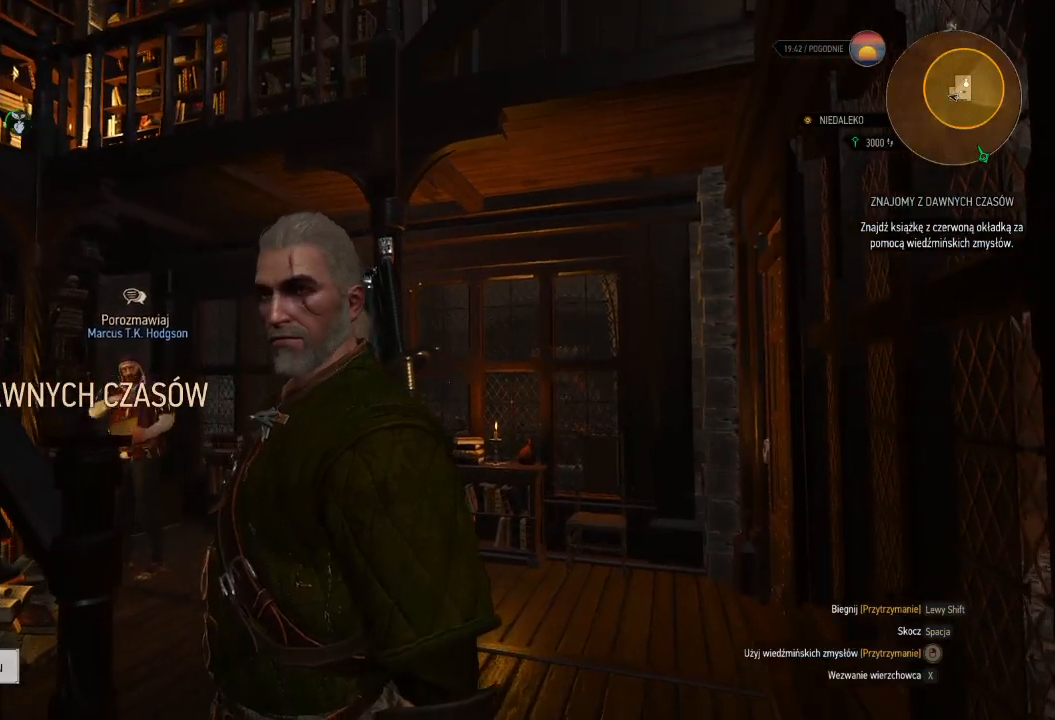
{"keys": [], "mouse": [], "events": []}
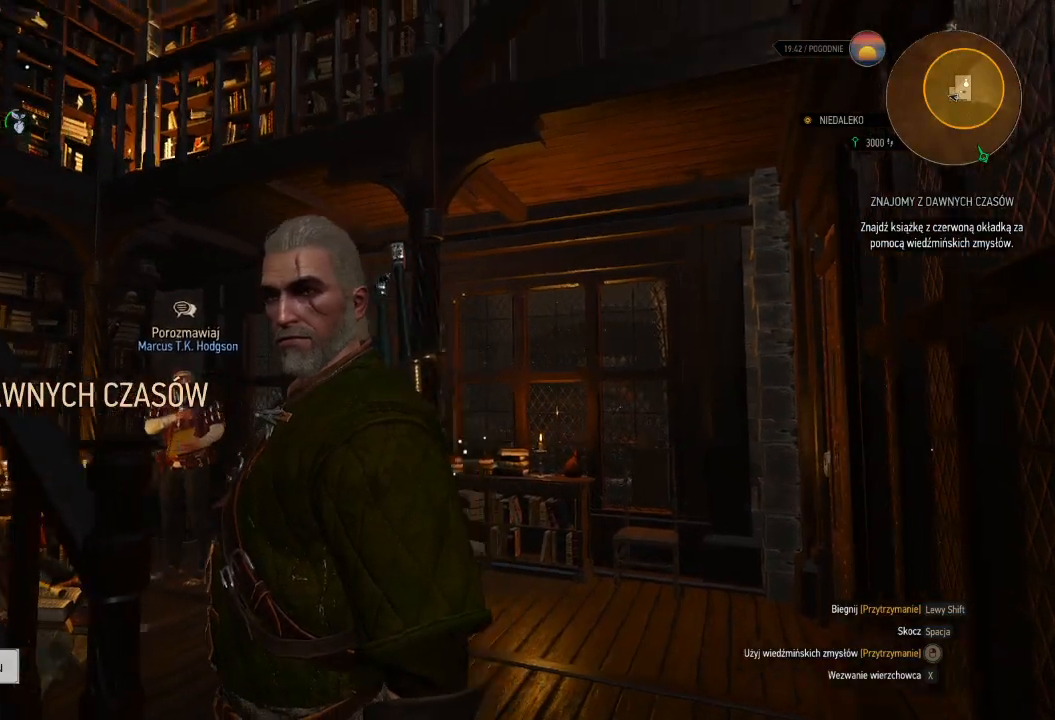
{"keys": [], "mouse": [], "events": []}
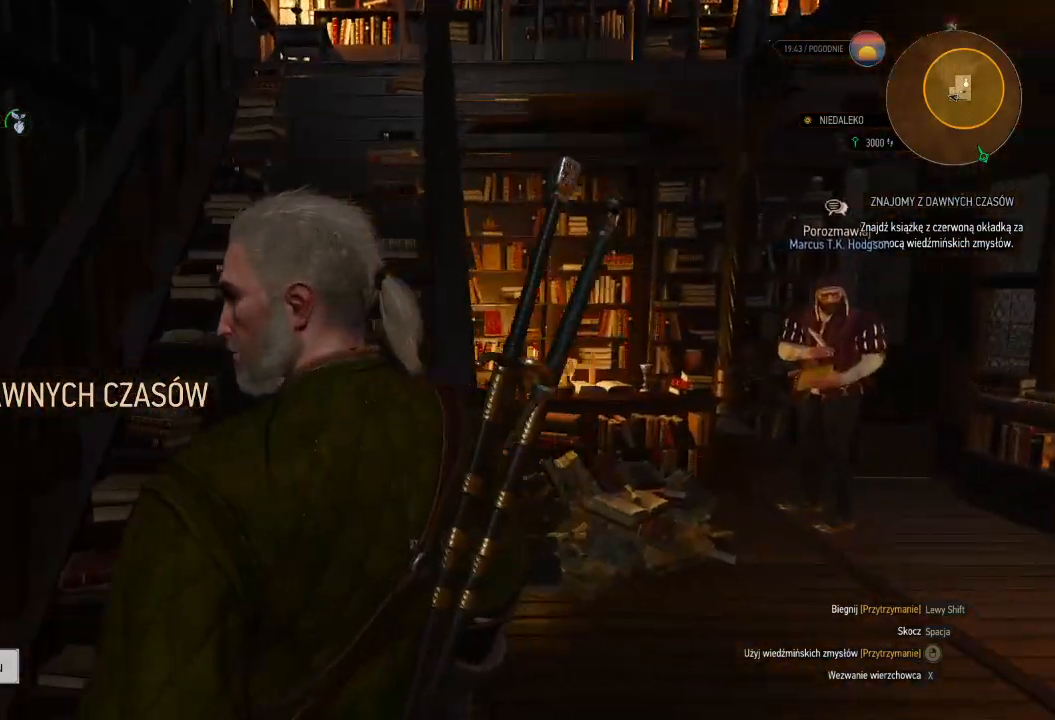
{"keys": [], "mouse": [], "events": []}
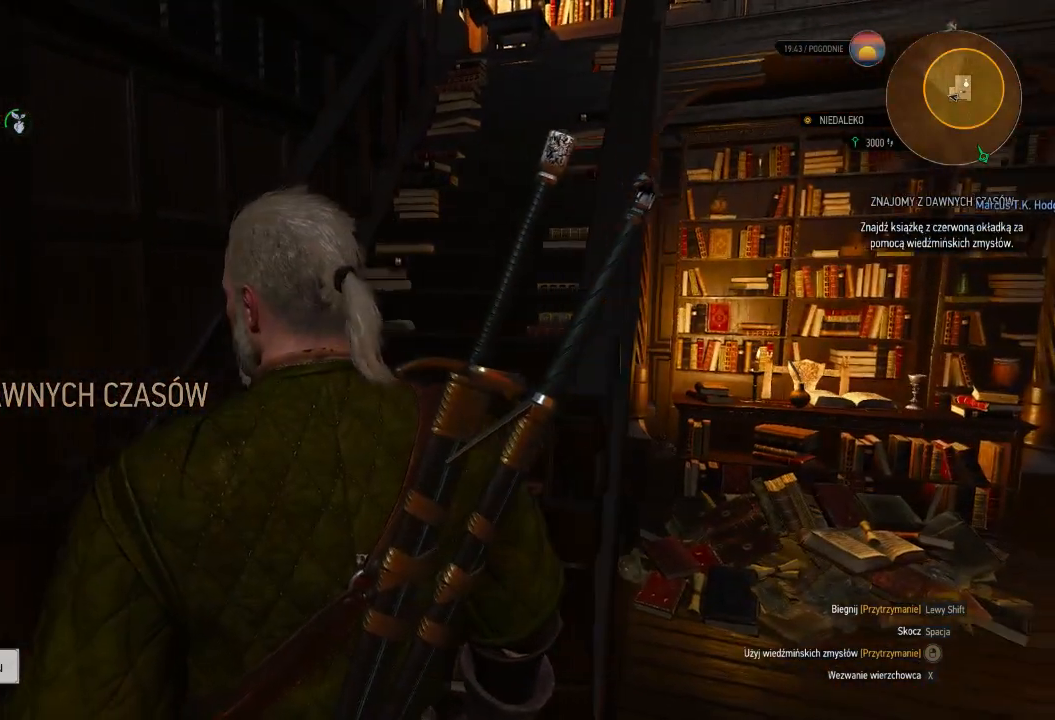
{"keys": ["w"], "mouse": [], "events": [[80, "w", "down"]]}
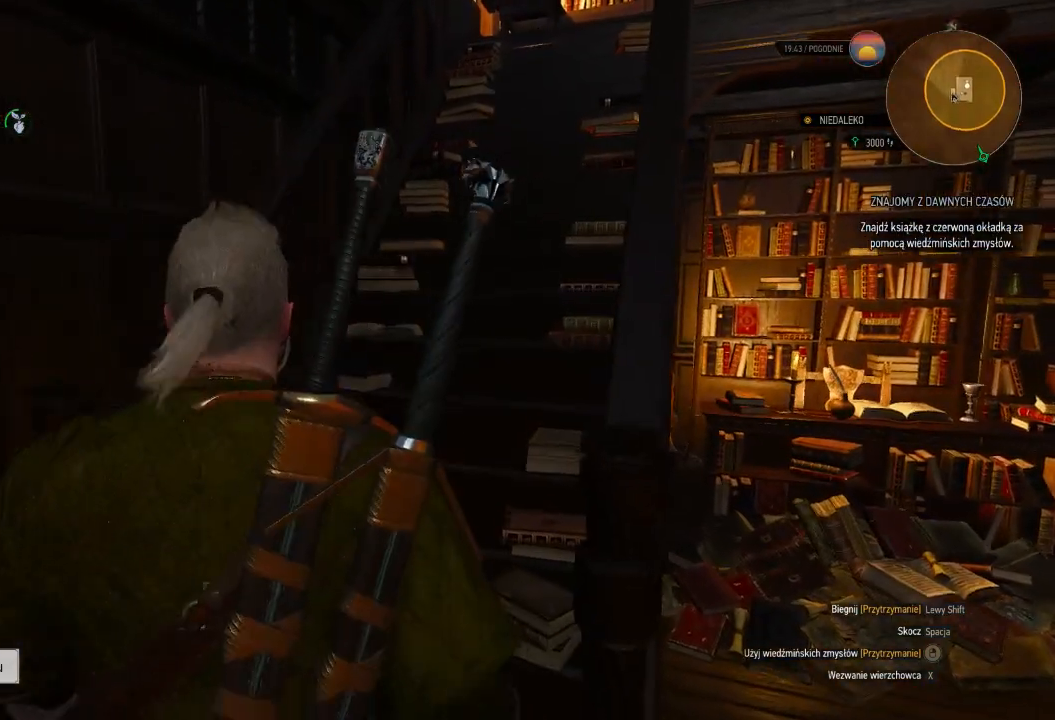
{"keys": ["w"], "mouse": [], "events": []}
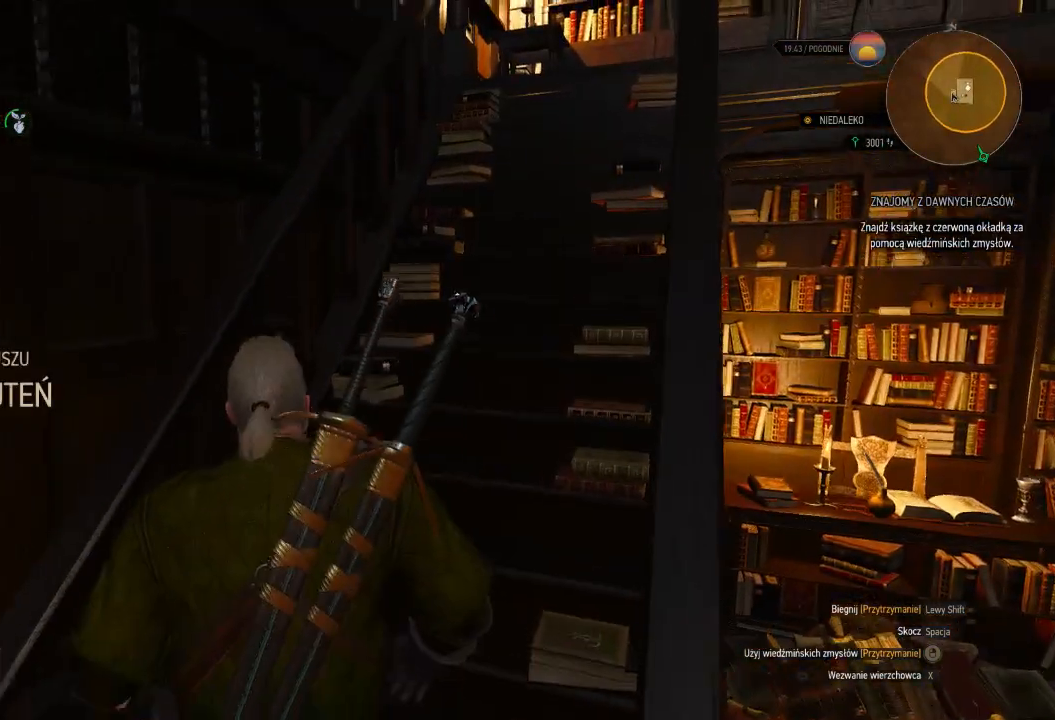
{"keys": ["d", "w"], "mouse": [], "events": [[380, "d", "down"]]}
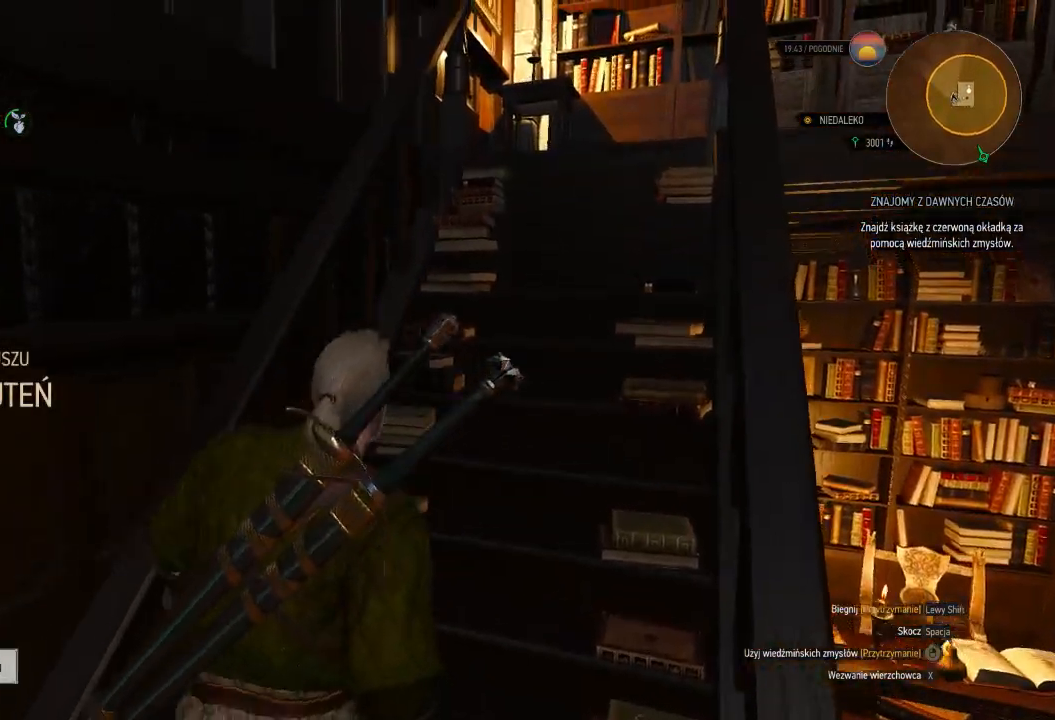
{"keys": ["w"], "mouse": [], "events": [[500, "d", "up"]]}
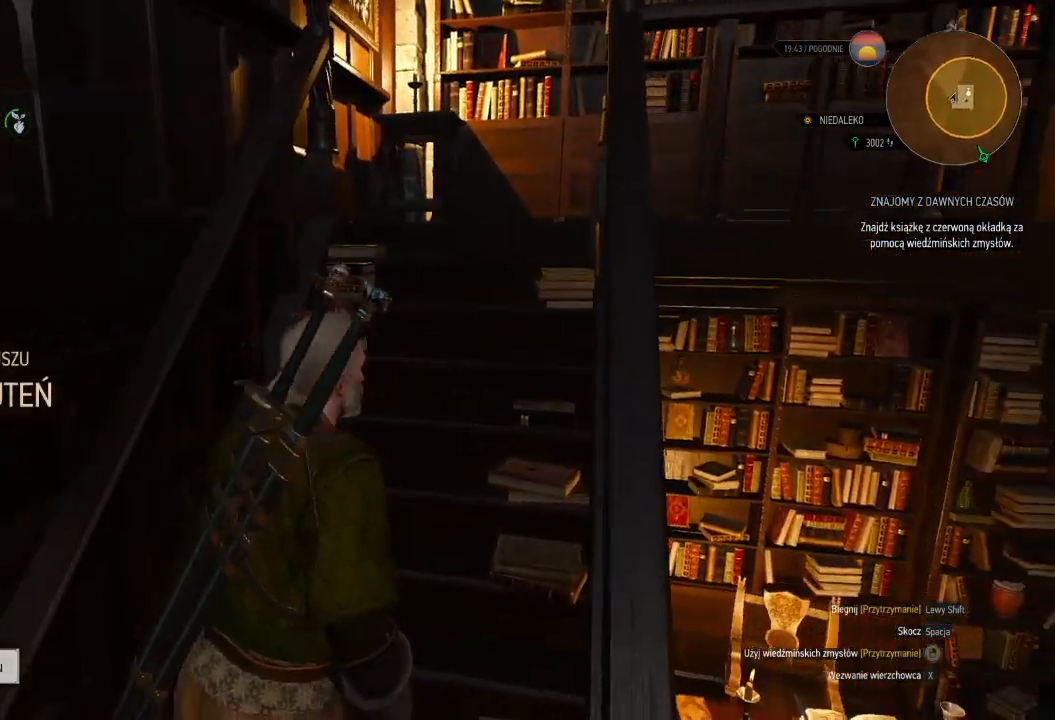
{"keys": ["w"], "mouse": [], "events": []}
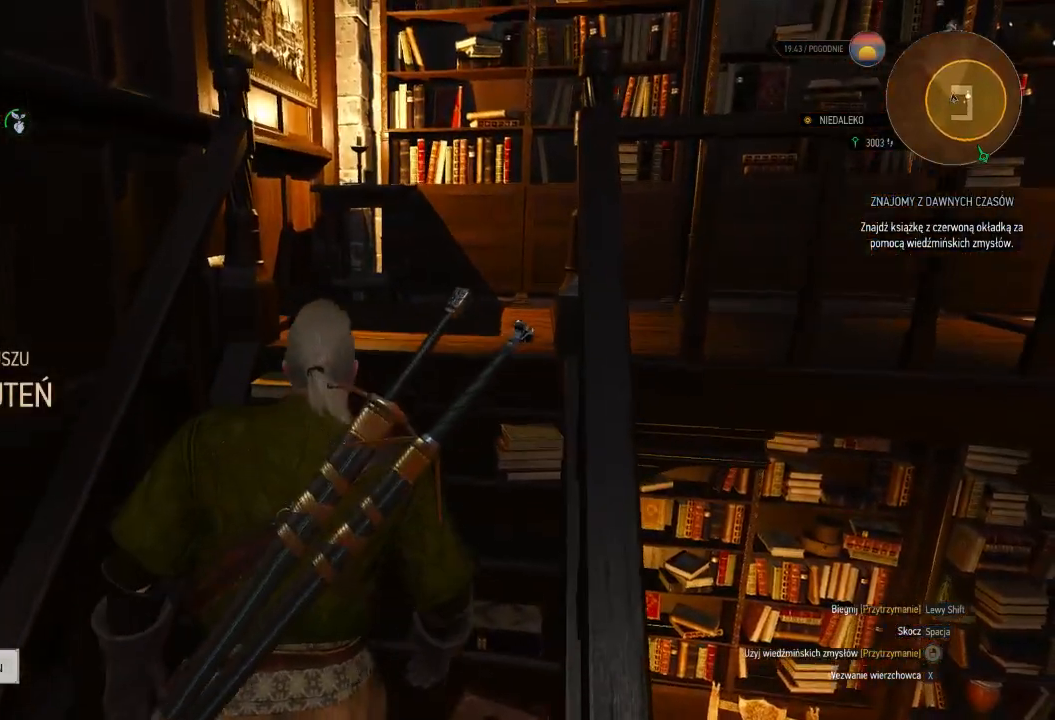
{"keys": ["w"], "mouse": [], "events": []}
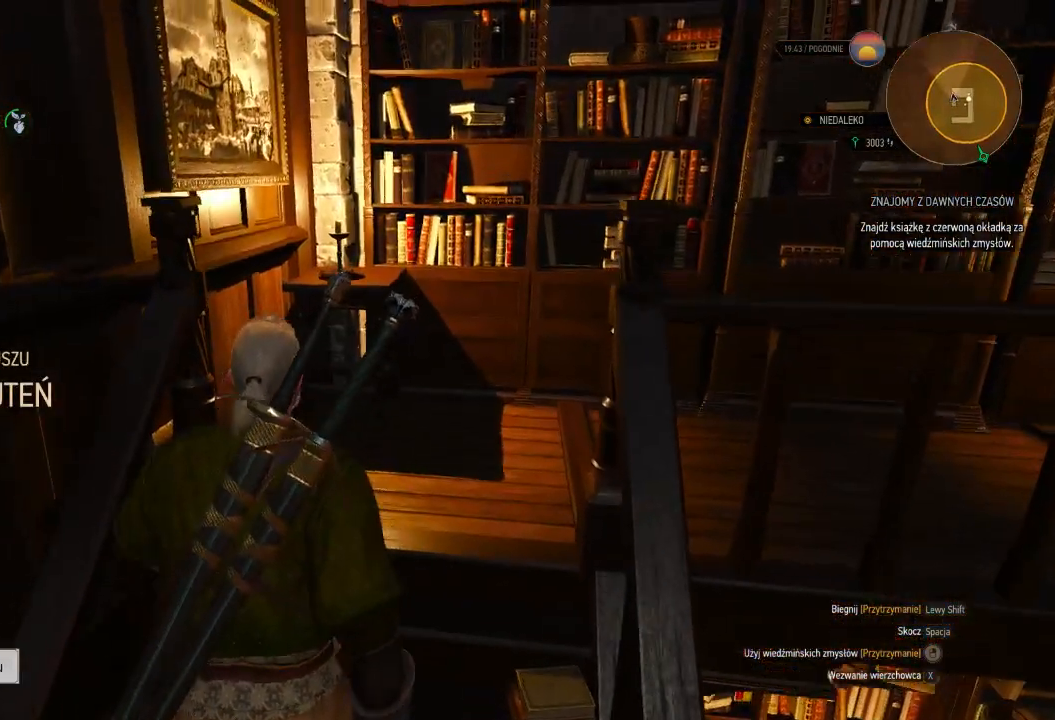
{"keys": [], "mouse": ["right"], "events": [[40, "mouse_right", "down"], [500, "w", "up"]]}
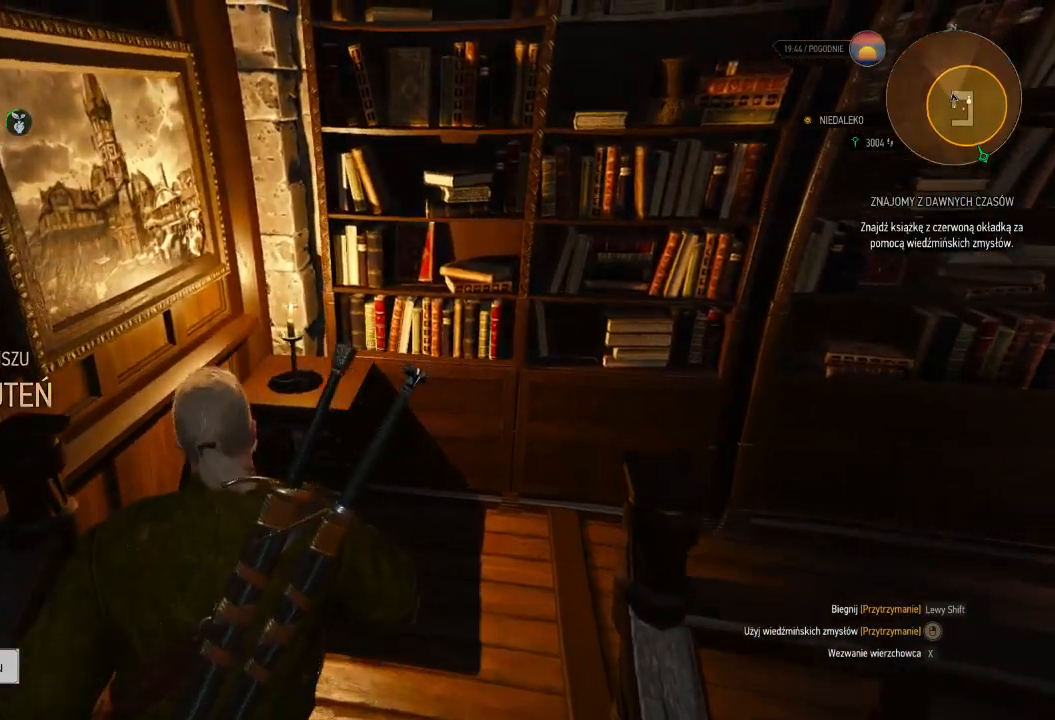
{"keys": ["w"], "mouse": ["right"], "events": [[300, "w", "down"]]}
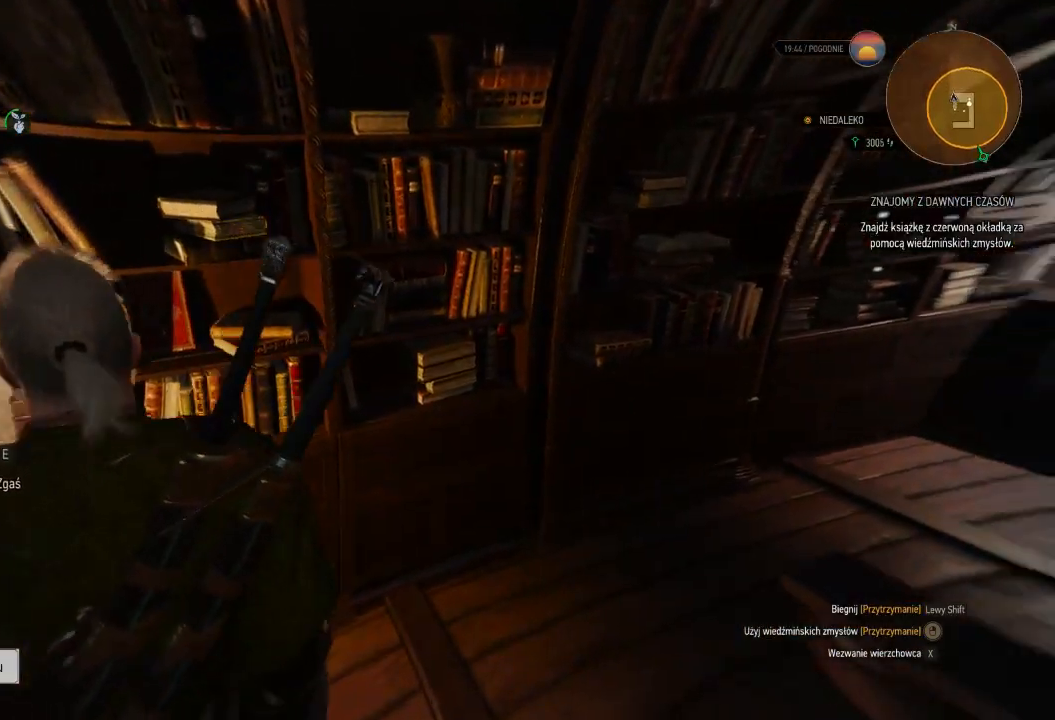
{"keys": ["w"], "mouse": ["right"], "events": []}
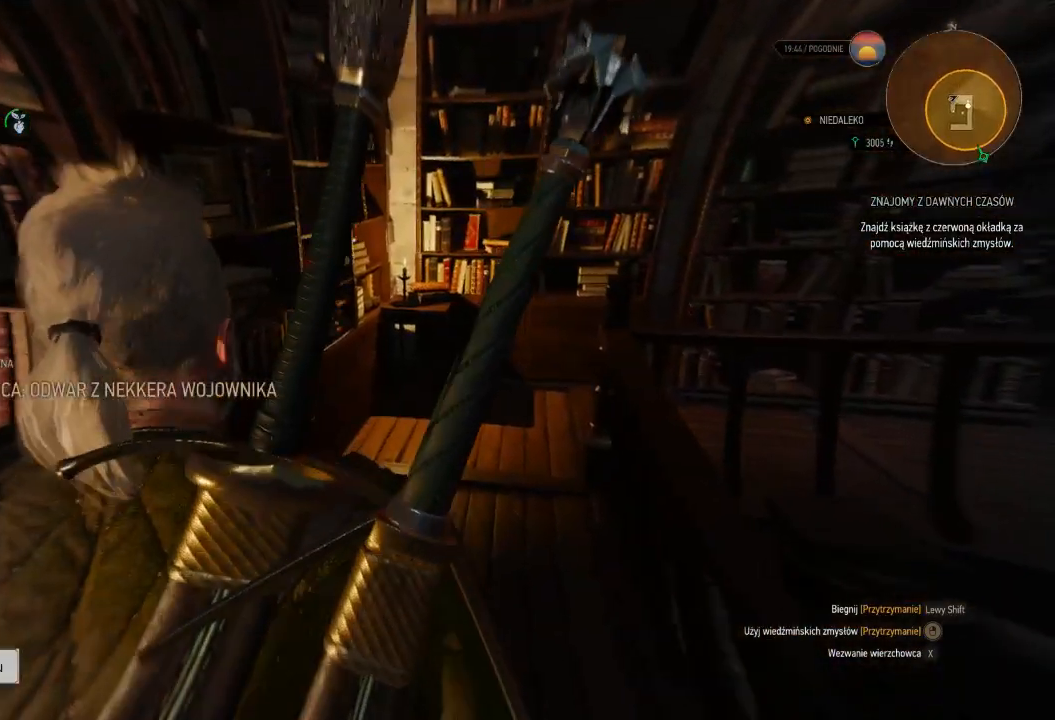
{"keys": ["w"], "mouse": ["right"], "events": []}
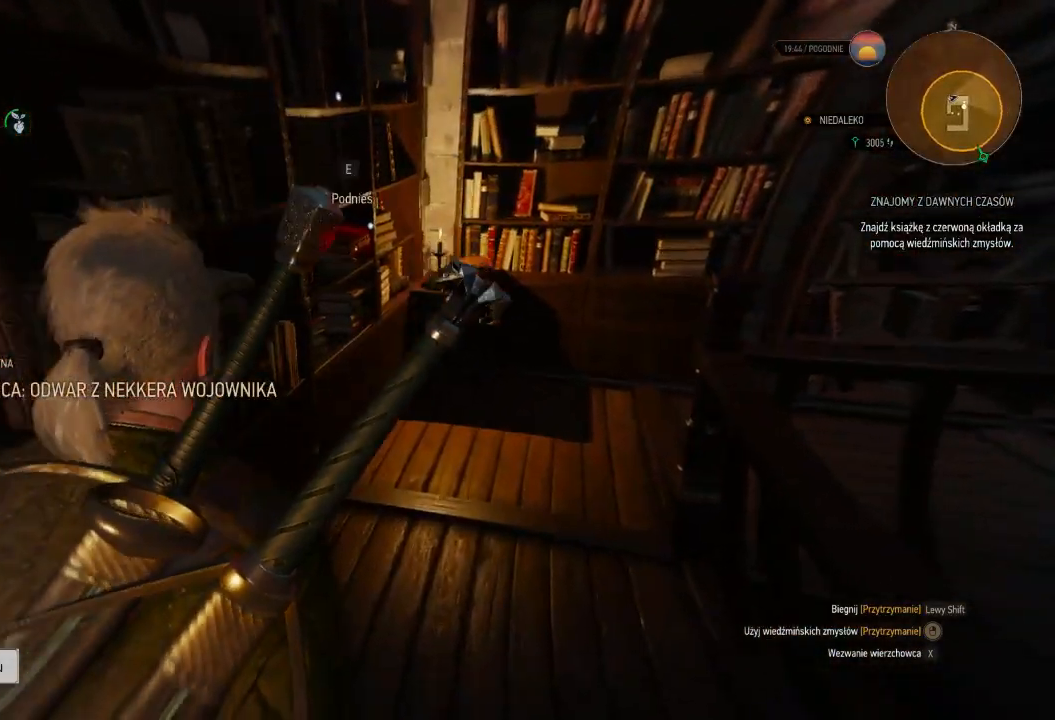
{"keys": ["w"], "mouse": ["right"], "events": []}
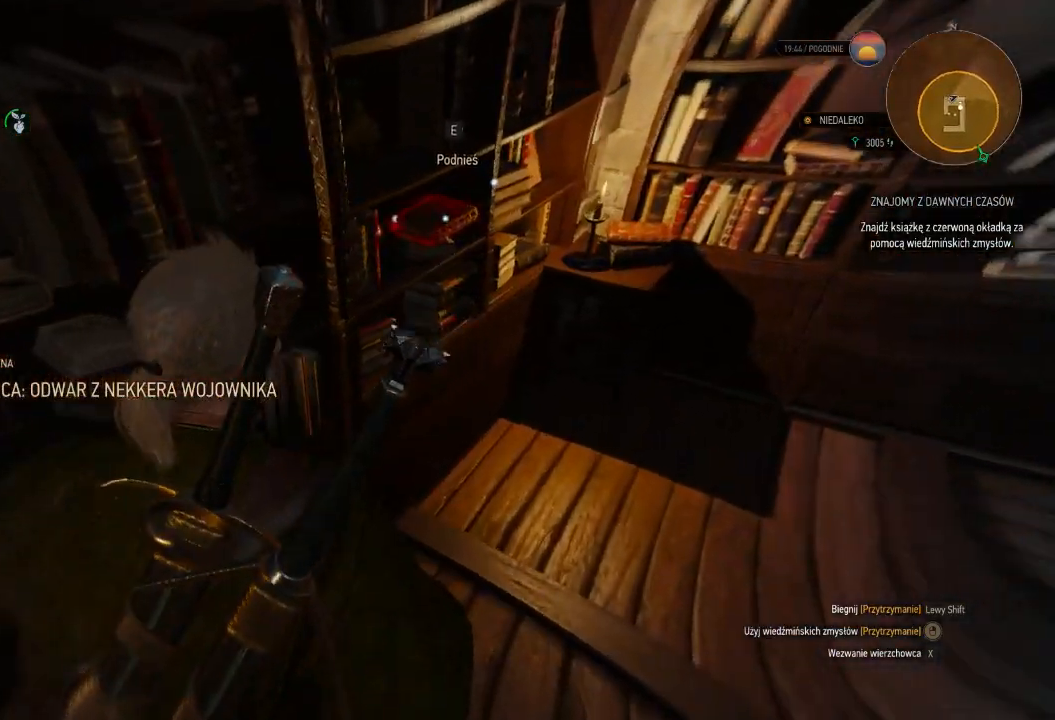
{"keys": [], "mouse": ["right"], "events": [[100, "w", "up"], [400, "e", "down"], [500, "e", "up"]]}
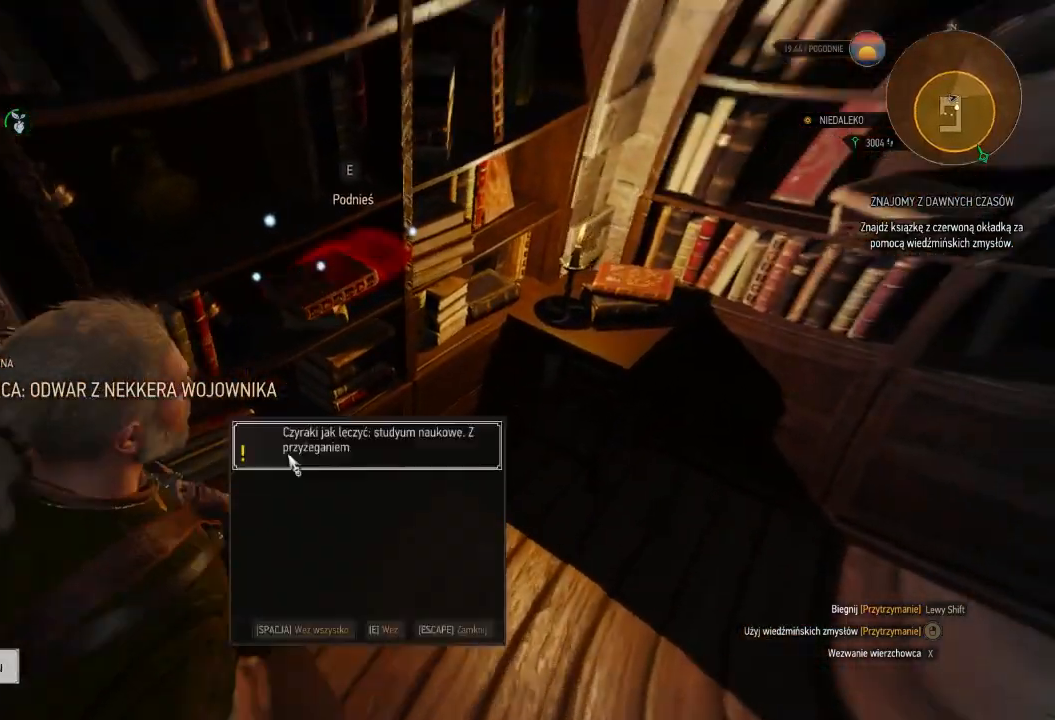
{"keys": [], "mouse": [], "events": [[360, "mouse_right", "up"]]}